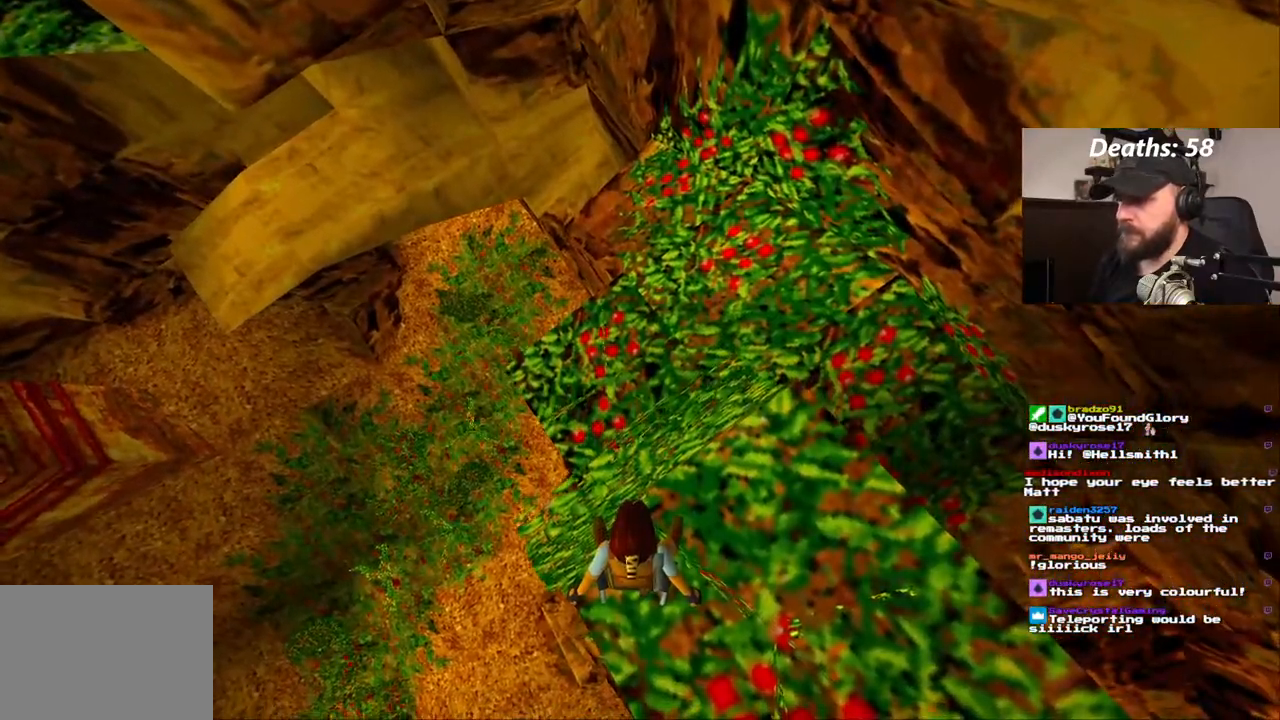
Gameplay with a controller (PlayStation layout); each line is a JSON object with the inputs held at the frame after it (dt_ms = milliseconds from this image to that frame). "events" lists button and stick changes between this image and that frame as [ms after this image, input, new state], when the widget could be followed in between. Not read: L1 L3 R1 R3.
{"dt_ms": 500, "buttons": [], "left_stick": "center", "right_stick": "center", "events": [[50, "DPAD_DOWN", "down"], [267, "DPAD_DOWN", "up"]]}
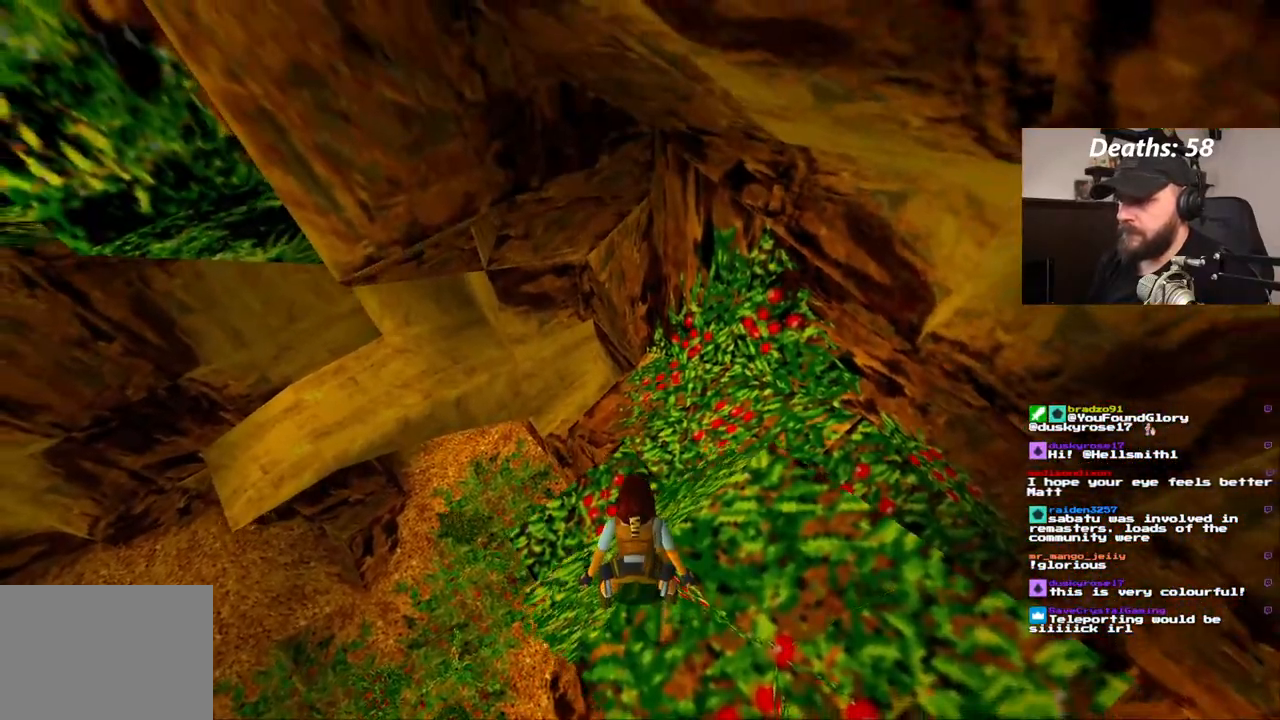
{"dt_ms": 1000, "buttons": [], "left_stick": "center", "right_stick": "center", "events": [[283, "DPAD_DOWN", "down"], [500, "DPAD_DOWN", "up"]]}
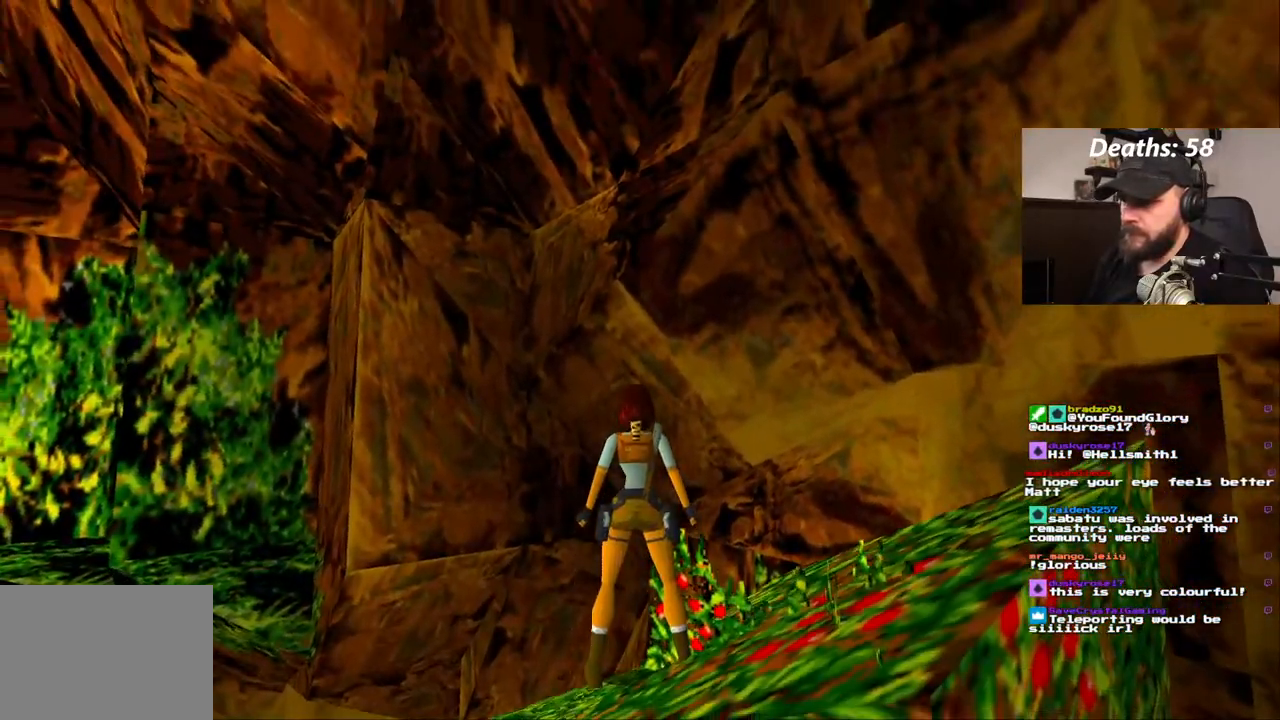
{"dt_ms": 500, "buttons": [], "left_stick": "center", "right_stick": "center", "events": [[283, "DPAD_RIGHT", "down"], [367, "DPAD_RIGHT", "up"]]}
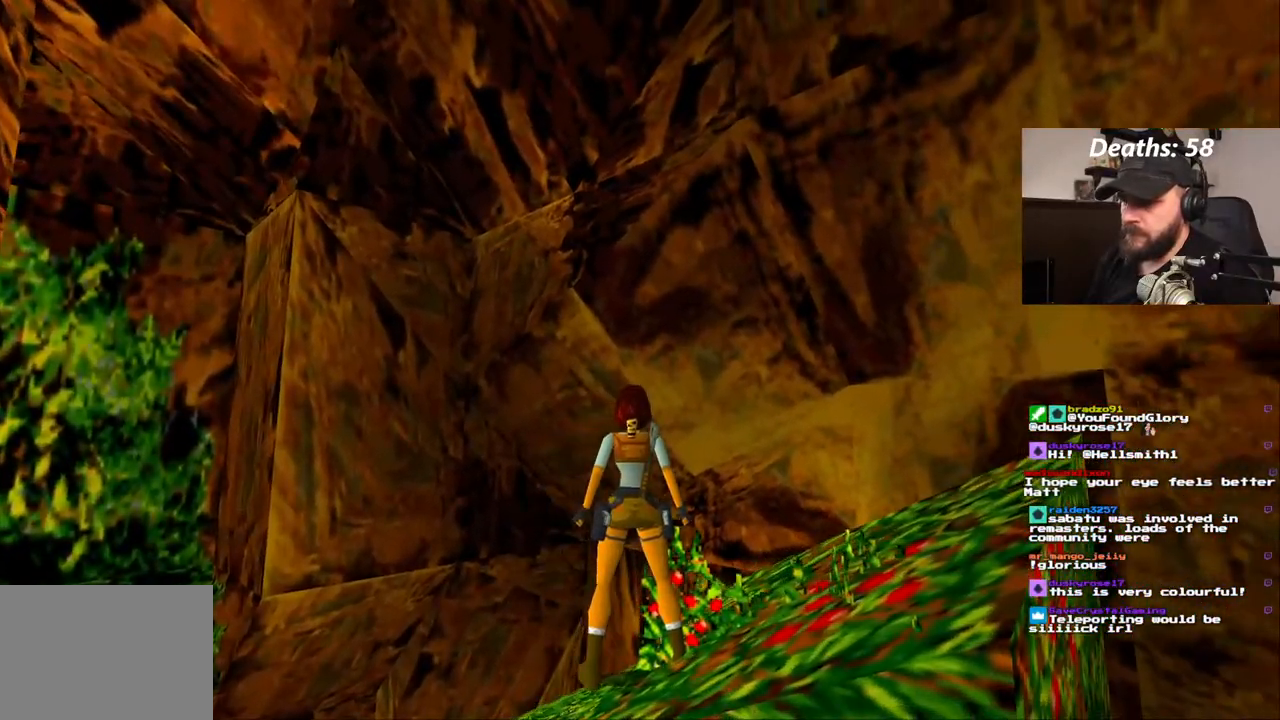
{"dt_ms": 500, "buttons": ["DPAD_LEFT"], "left_stick": "center", "right_stick": "center"}
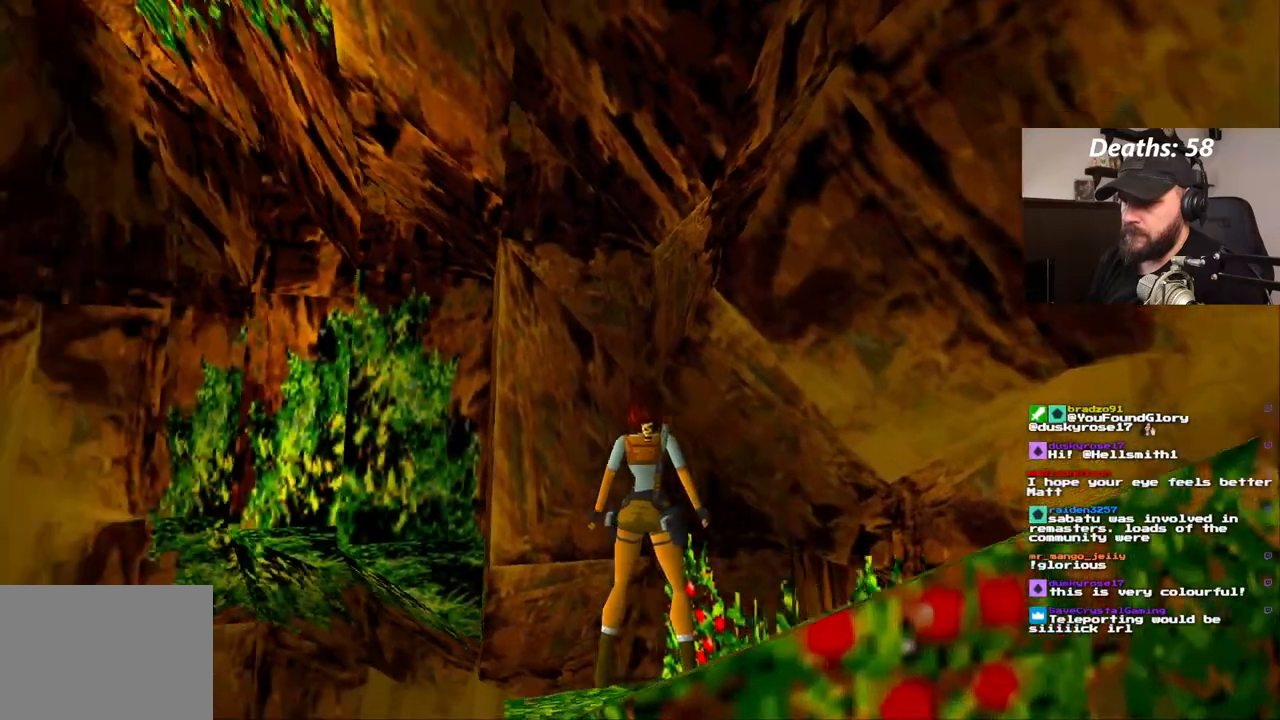
{"dt_ms": 500, "buttons": [], "left_stick": "center", "right_stick": "center", "events": [[83, "DPAD_LEFT", "up"]]}
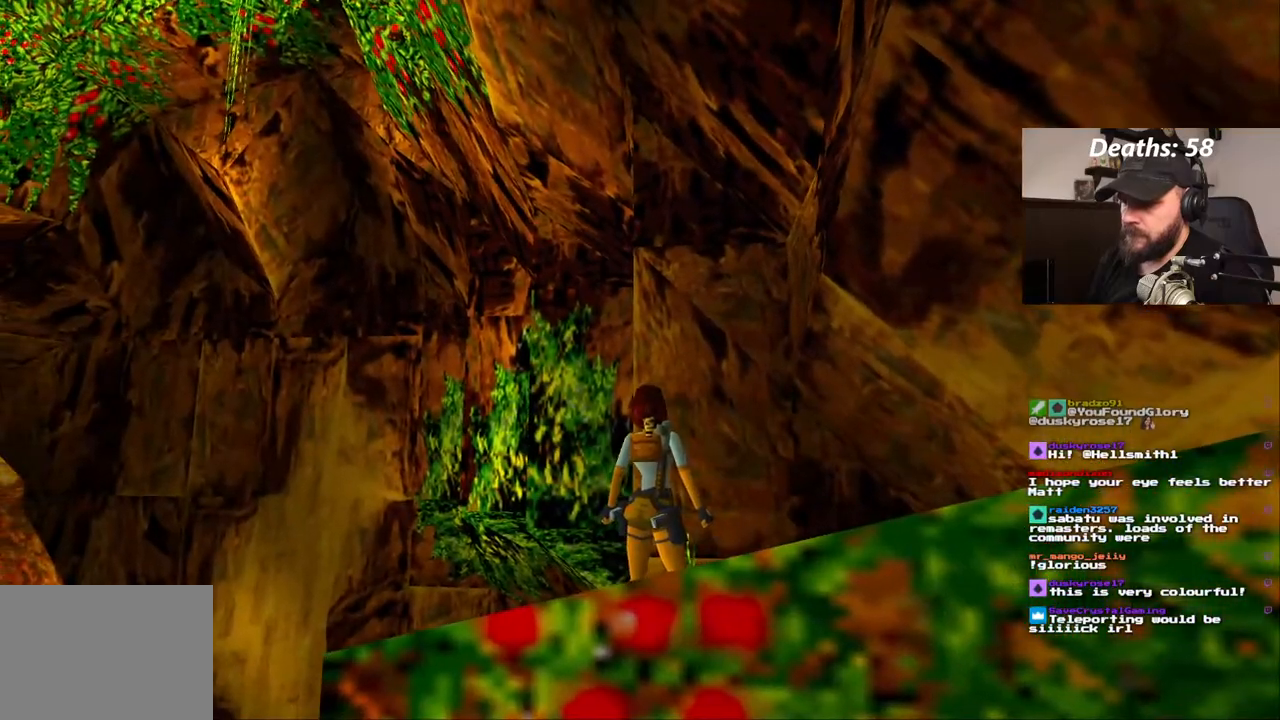
{"dt_ms": 500, "buttons": ["DPAD_RIGHT"], "left_stick": "center", "right_stick": "center", "events": [[400, "DPAD_RIGHT", "down"]]}
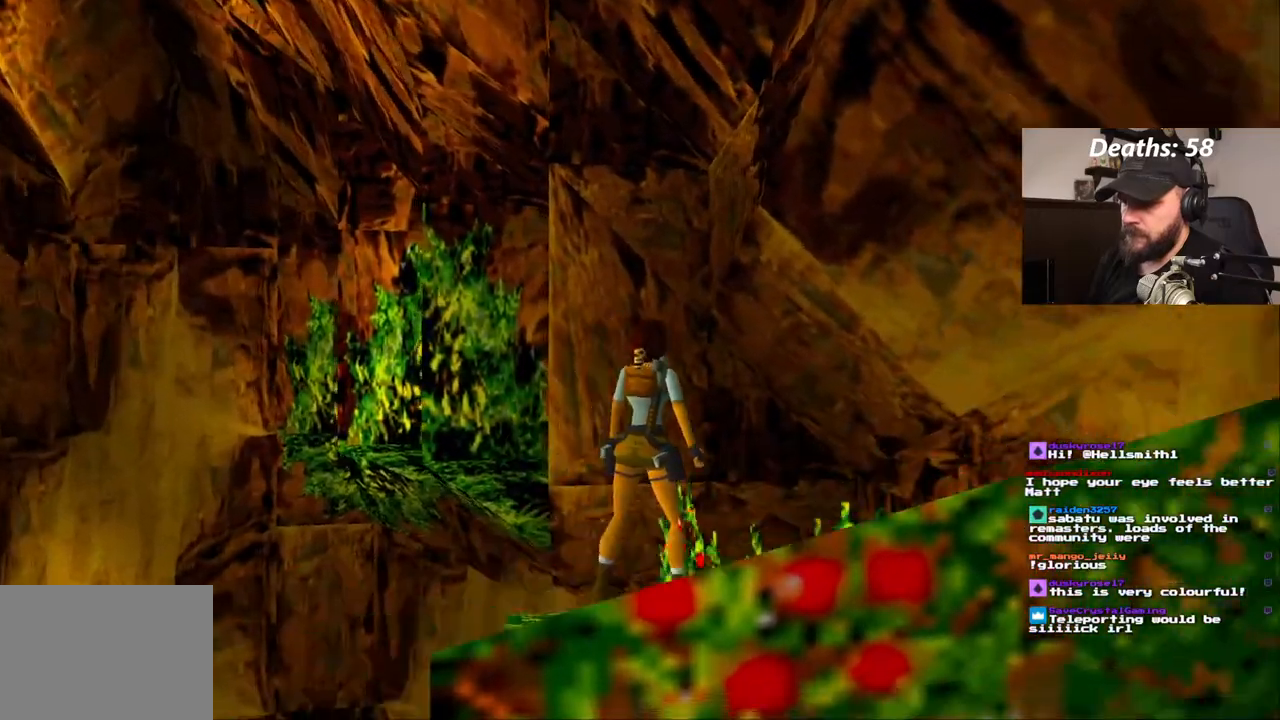
{"dt_ms": 500, "buttons": ["DPAD_RIGHT"], "left_stick": "center", "right_stick": "center", "events": []}
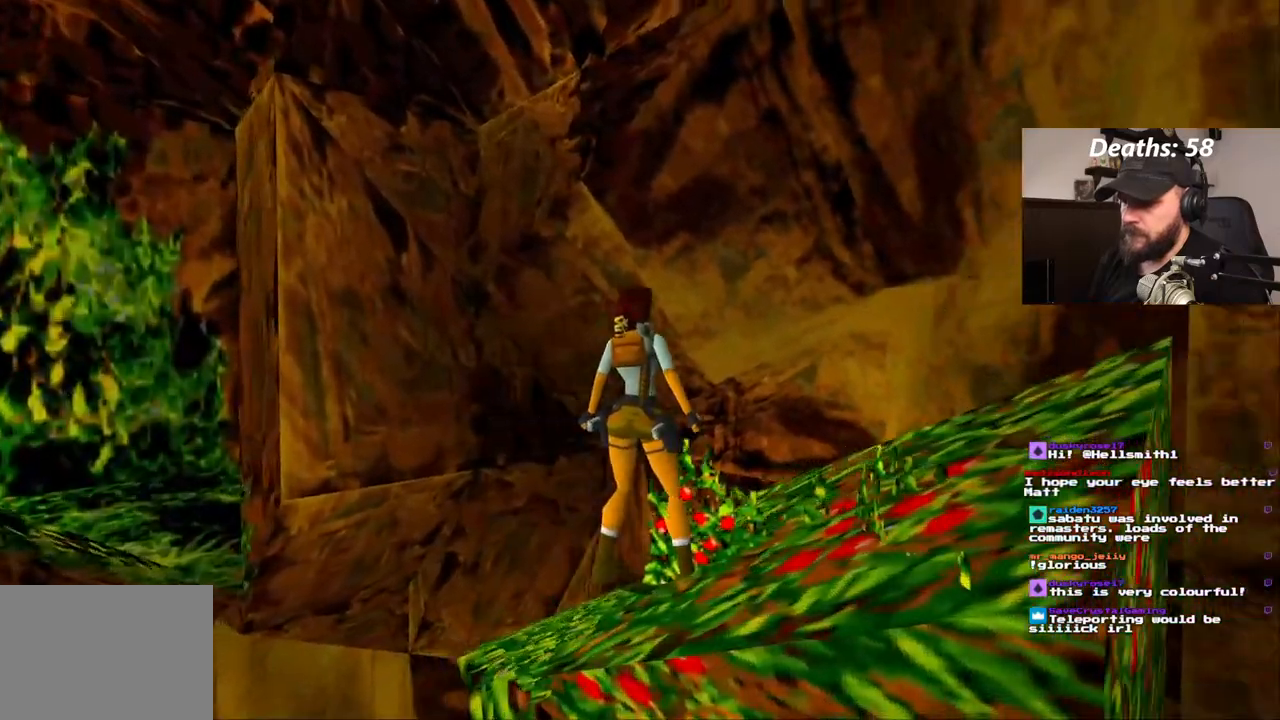
{"dt_ms": 500, "buttons": ["DPAD_UP"], "left_stick": "center", "right_stick": "center", "events": [[317, "DPAD_RIGHT", "up"], [450, "DPAD_UP", "down"]]}
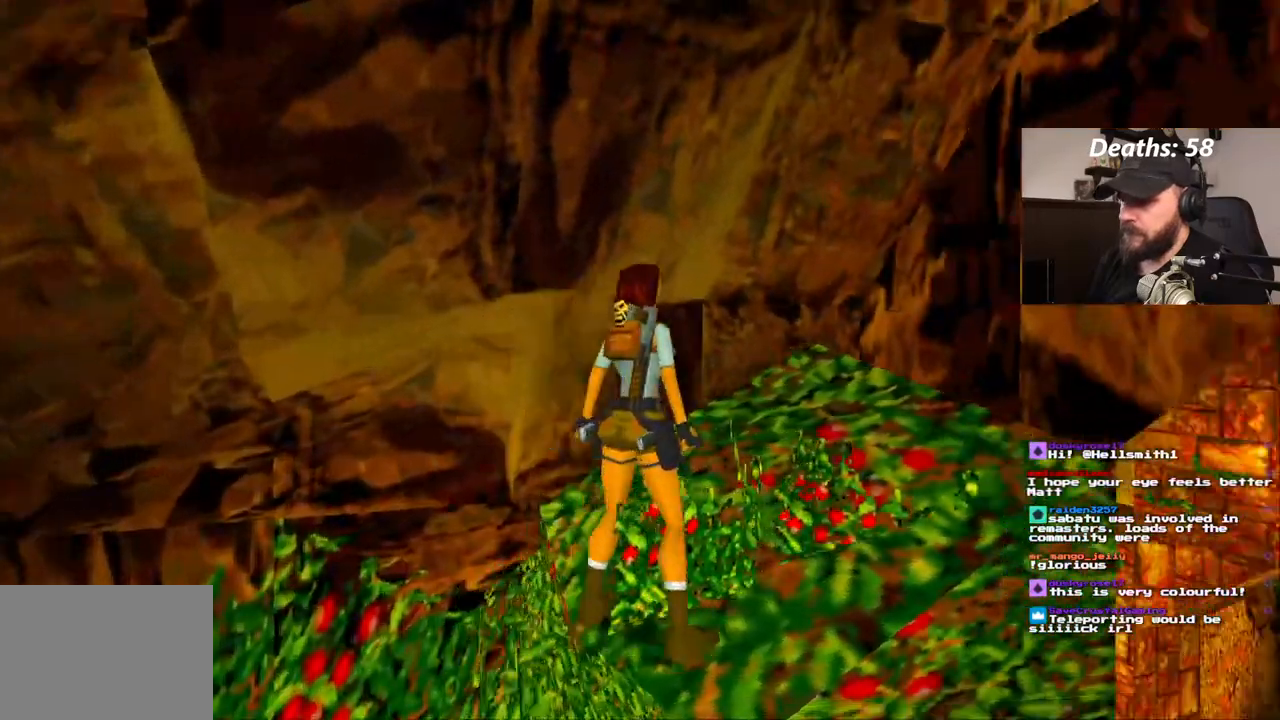
{"dt_ms": 500, "buttons": ["DPAD_RIGHT"], "left_stick": "center", "right_stick": "center", "events": [[17, "DPAD_UP", "up"], [133, "DPAD_RIGHT", "down"]]}